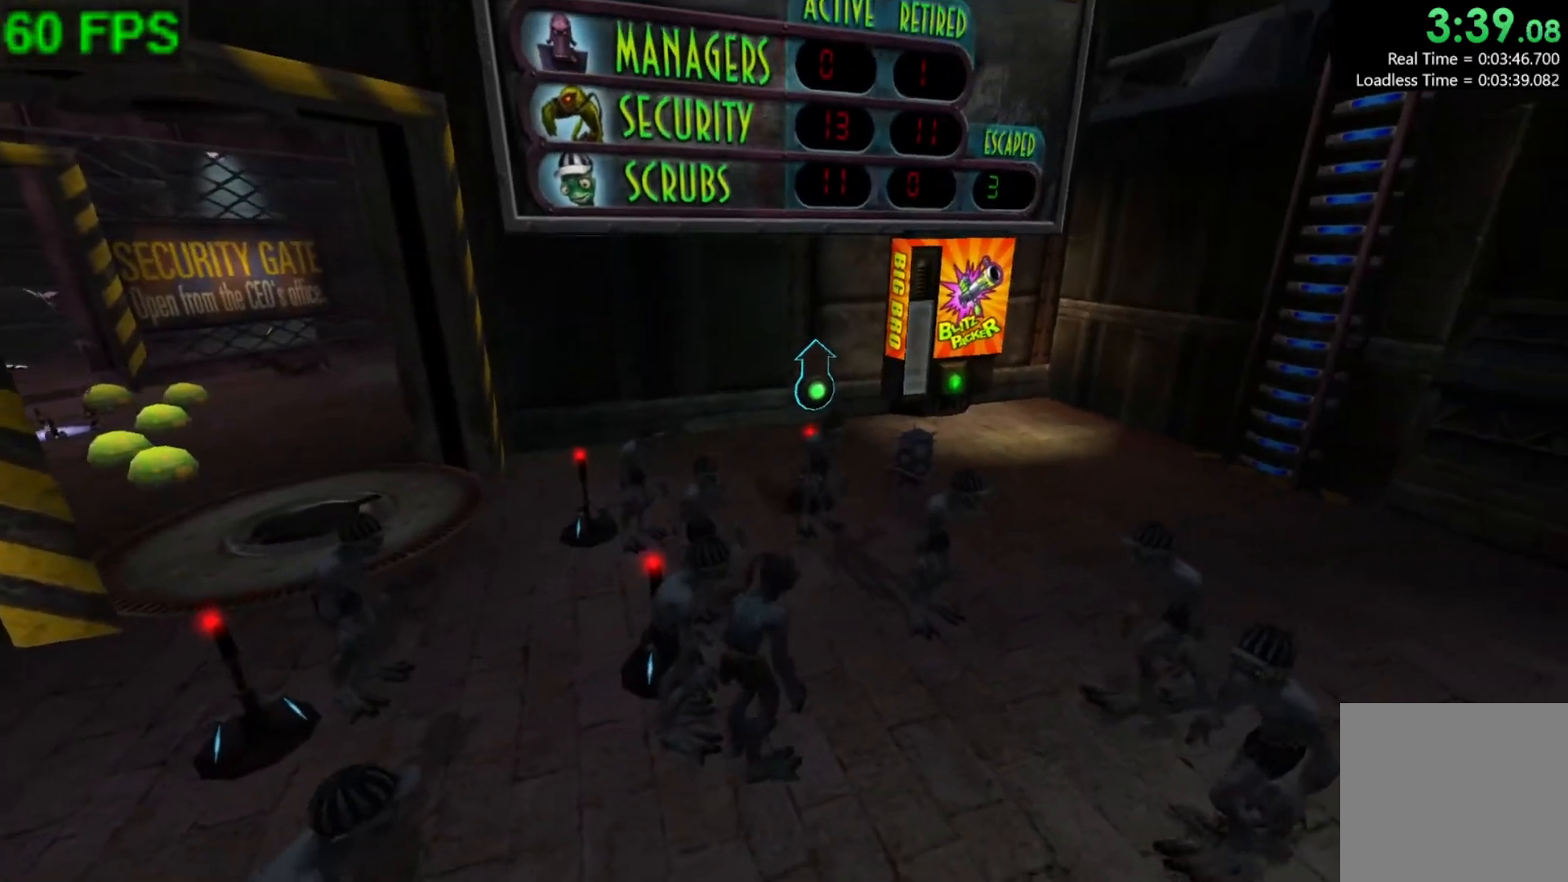
Gameplay with a controller (Xbox layout); each line is a JSON object with the inputs held at the frame after it. "events" lists button and stick changes between this image and that frame as [ms after this image, input, new state], when the widget could be followed in between. Not read: right_stick.
{"buttons": [], "left_stick": "center", "events": [[417, "left_stick", "center"]]}
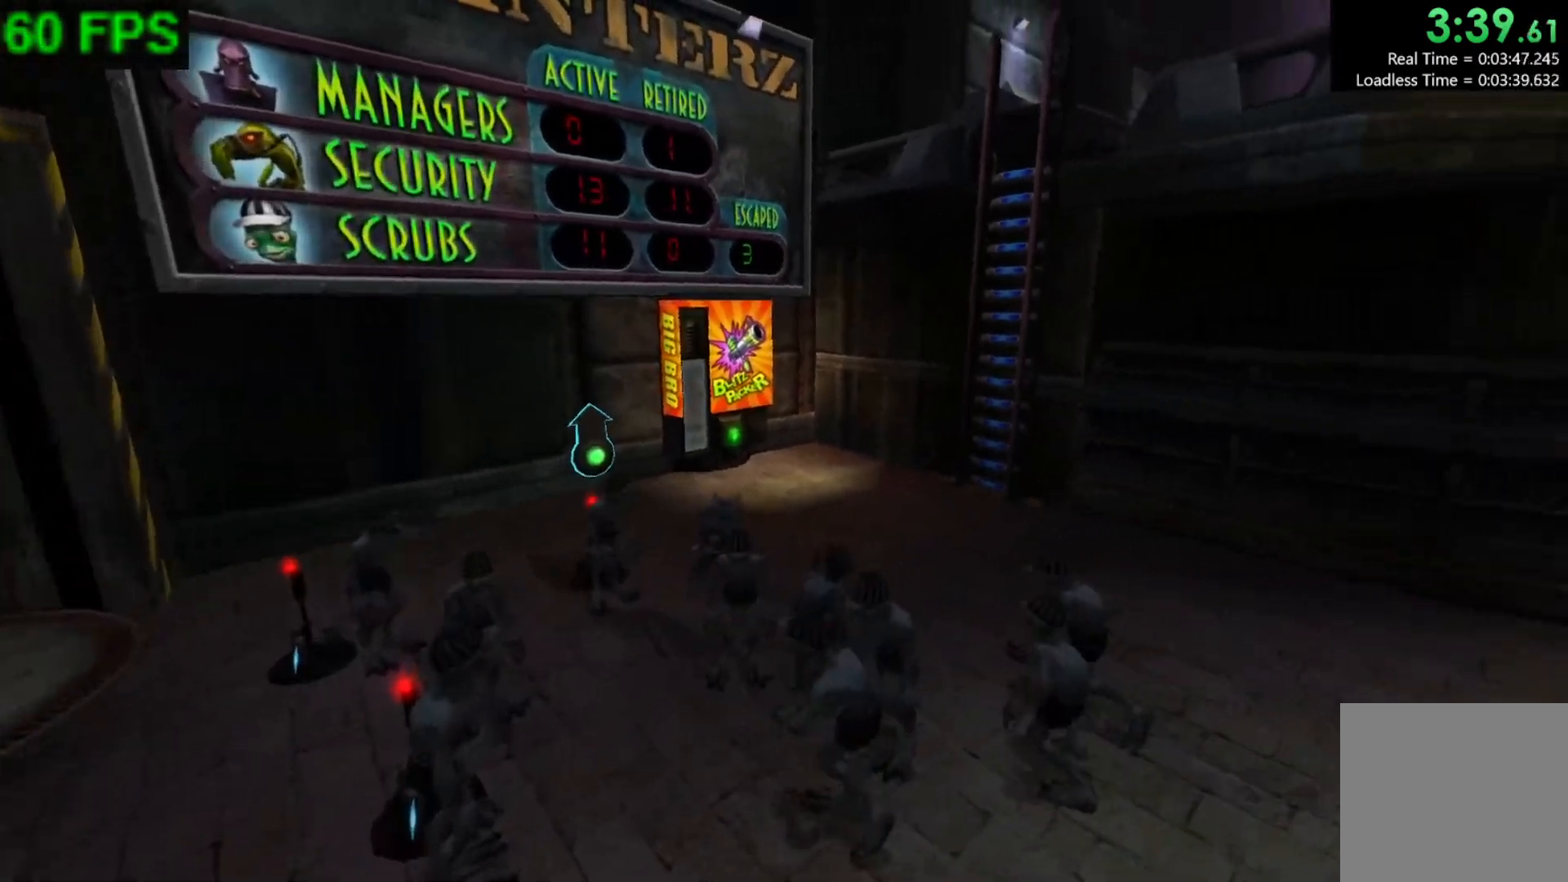
{"buttons": [], "left_stick": "center", "events": [[67, "left_stick", "left"], [283, "L1", "down"], [383, "left_stick", "center"], [433, "L1", "up"]]}
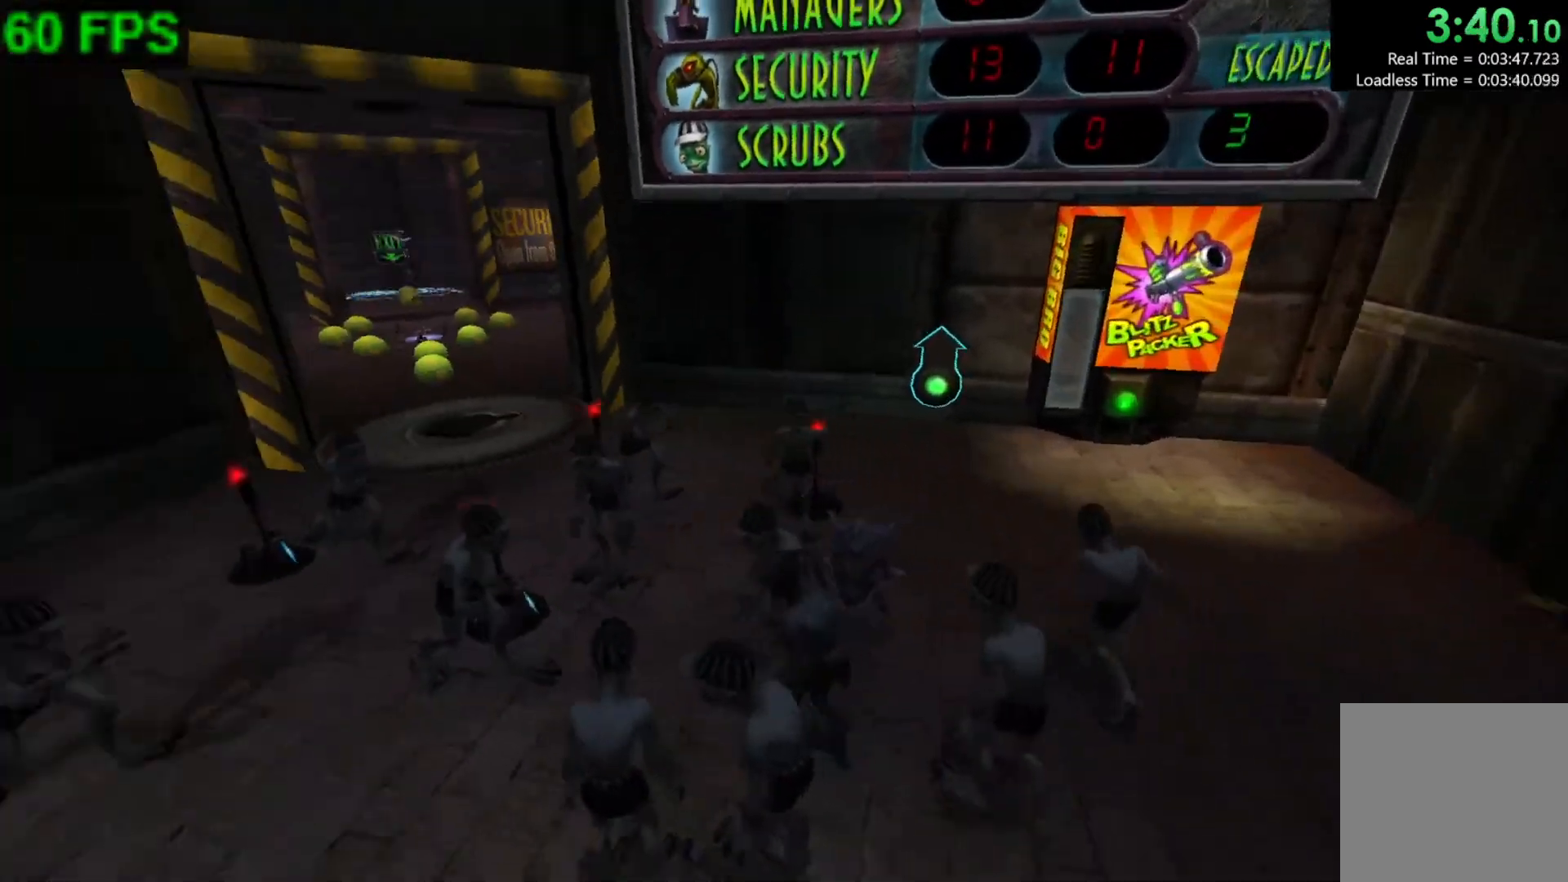
{"buttons": [], "left_stick": "left", "events": [[283, "left_stick", "left"]]}
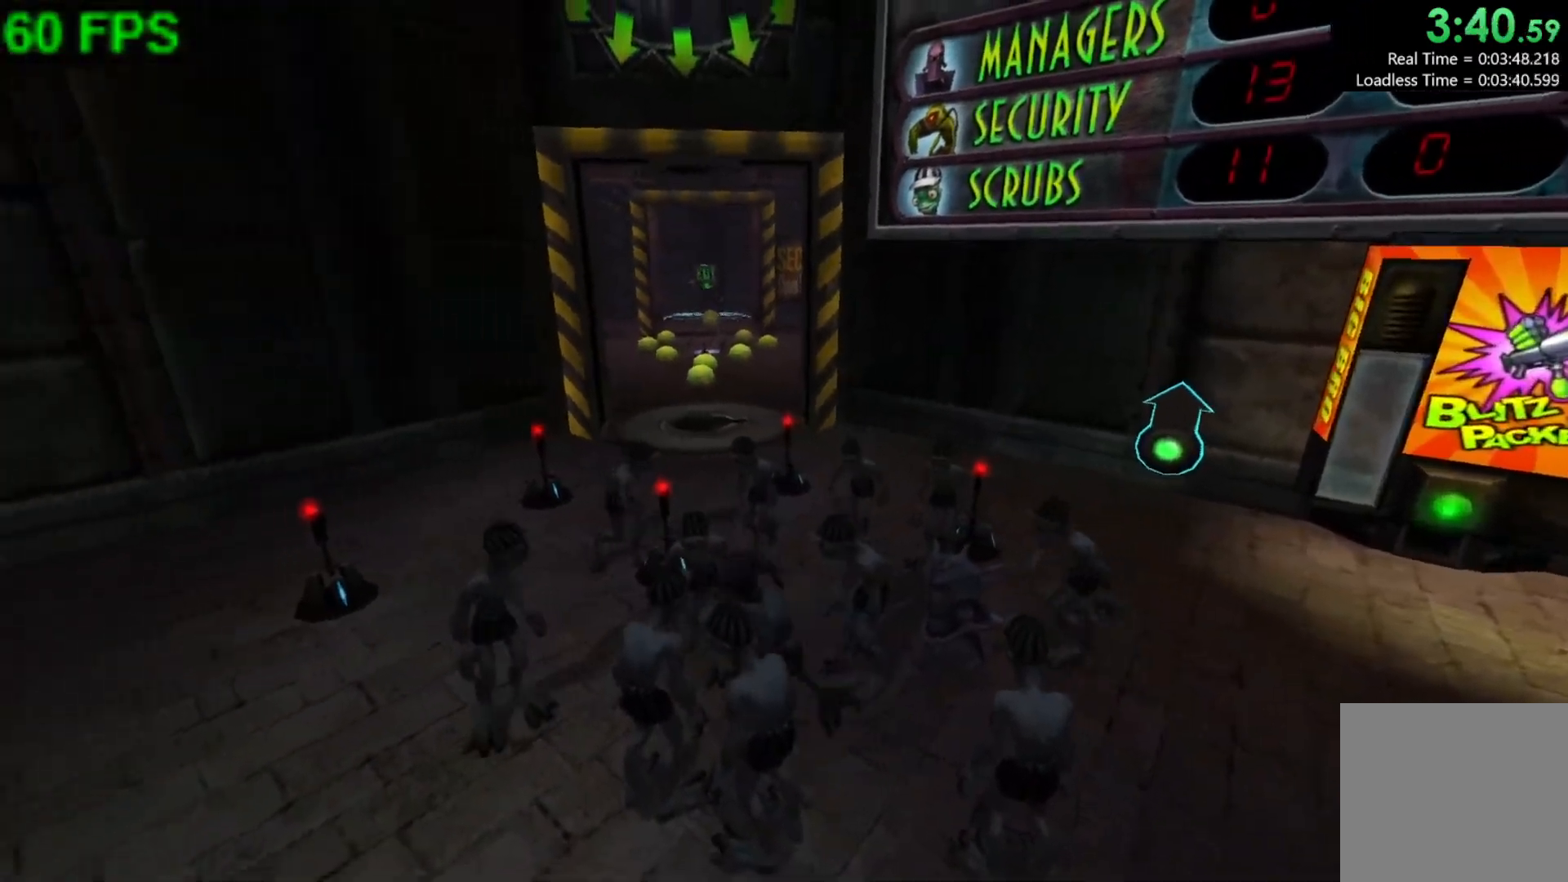
{"buttons": [], "left_stick": "down-left", "events": [[17, "left_stick", "center"], [250, "left_stick", "down-left"]]}
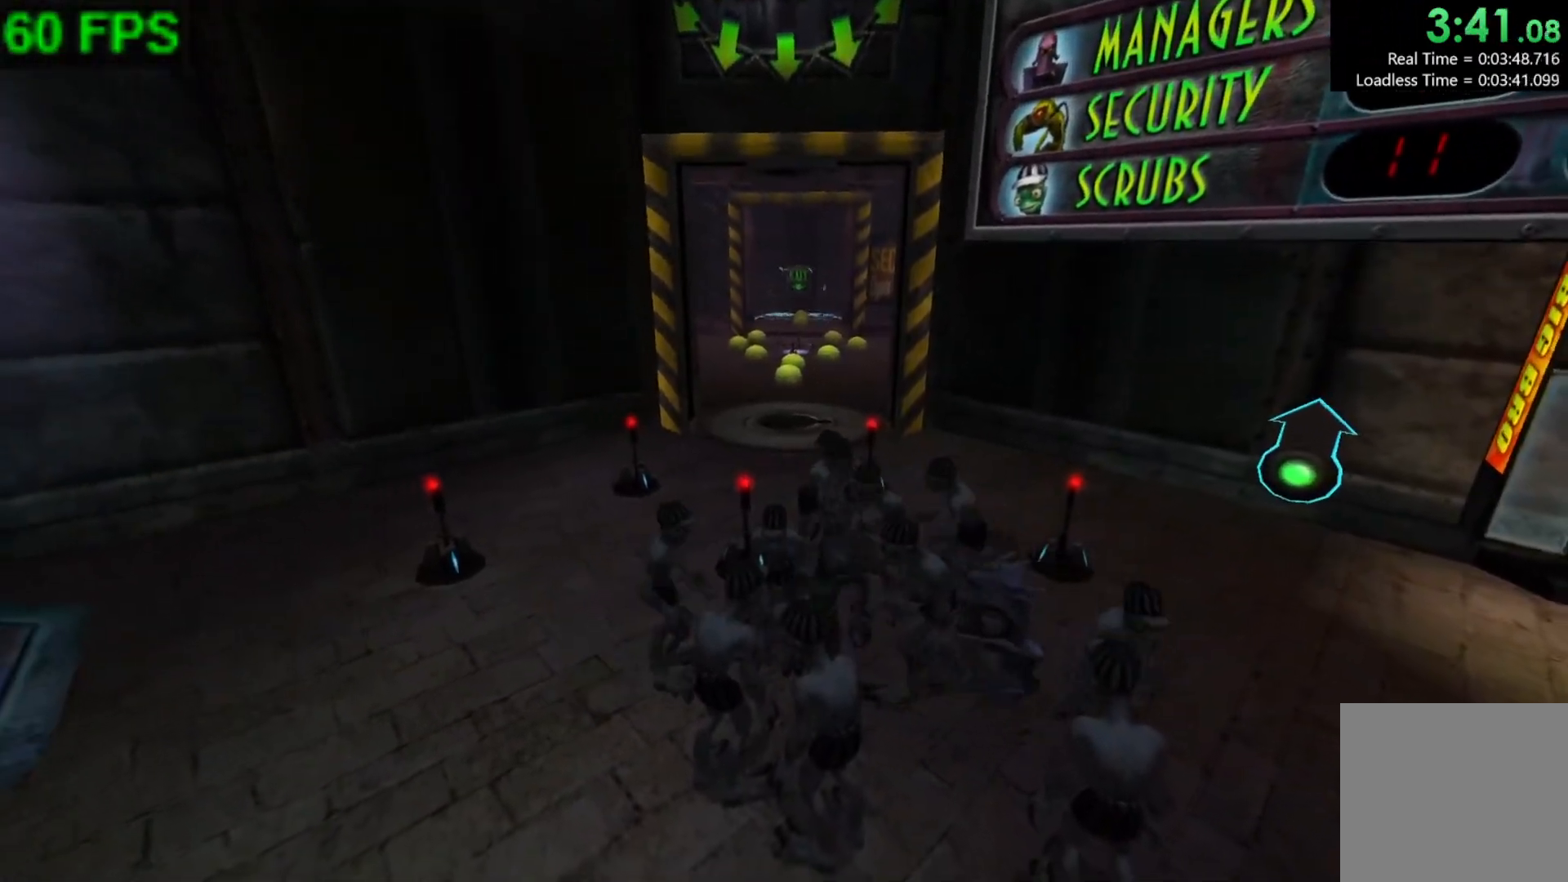
{"buttons": [], "left_stick": "up", "events": [[200, "left_stick", "left"], [367, "left_stick", "up"]]}
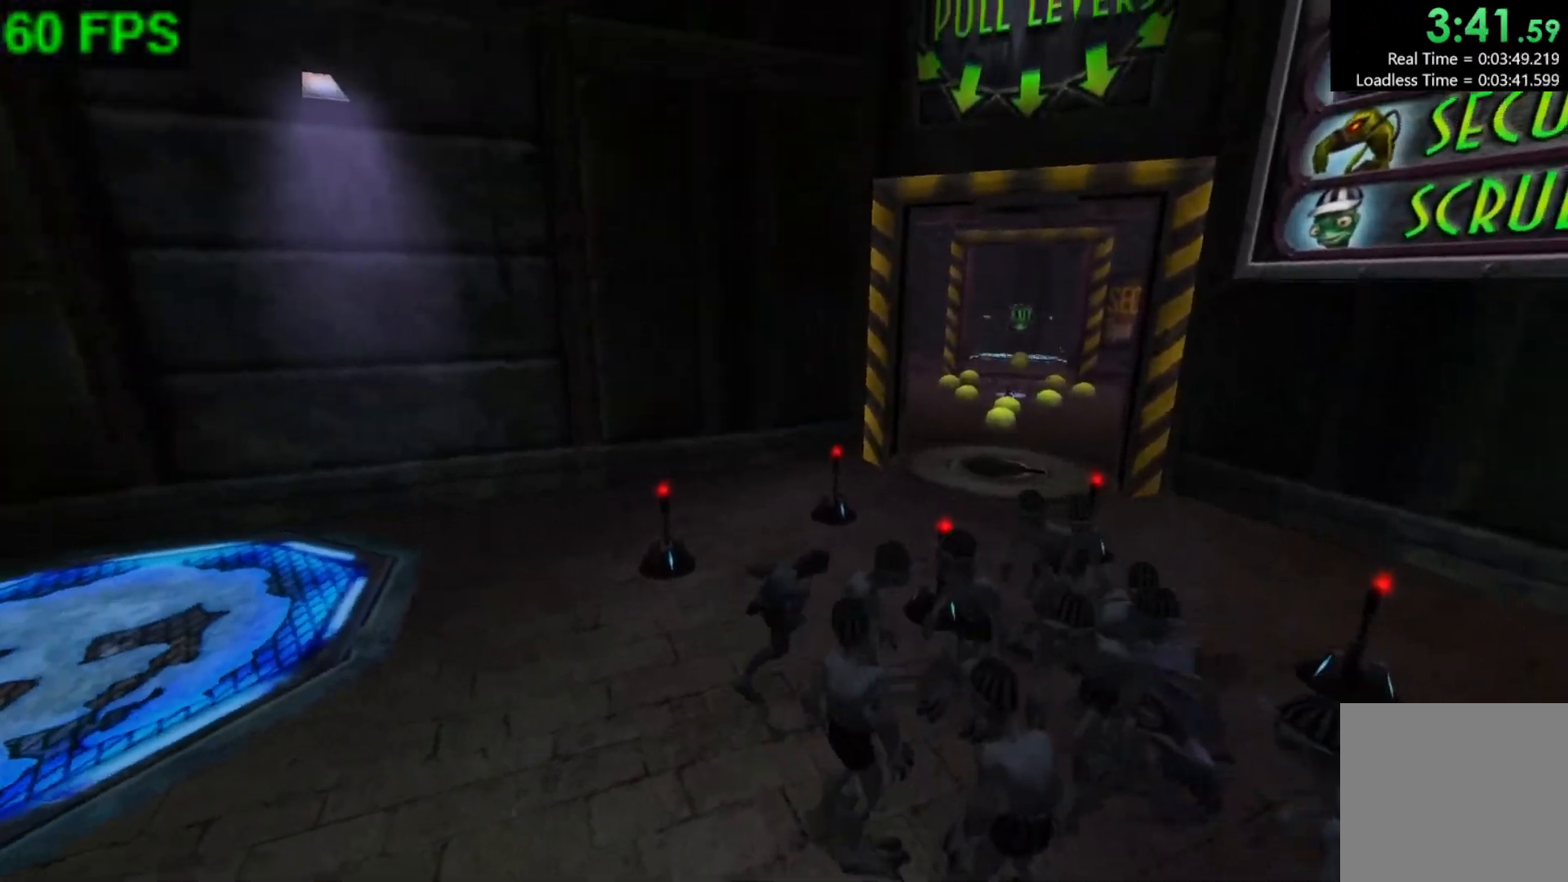
{"buttons": [], "left_stick": "up", "events": []}
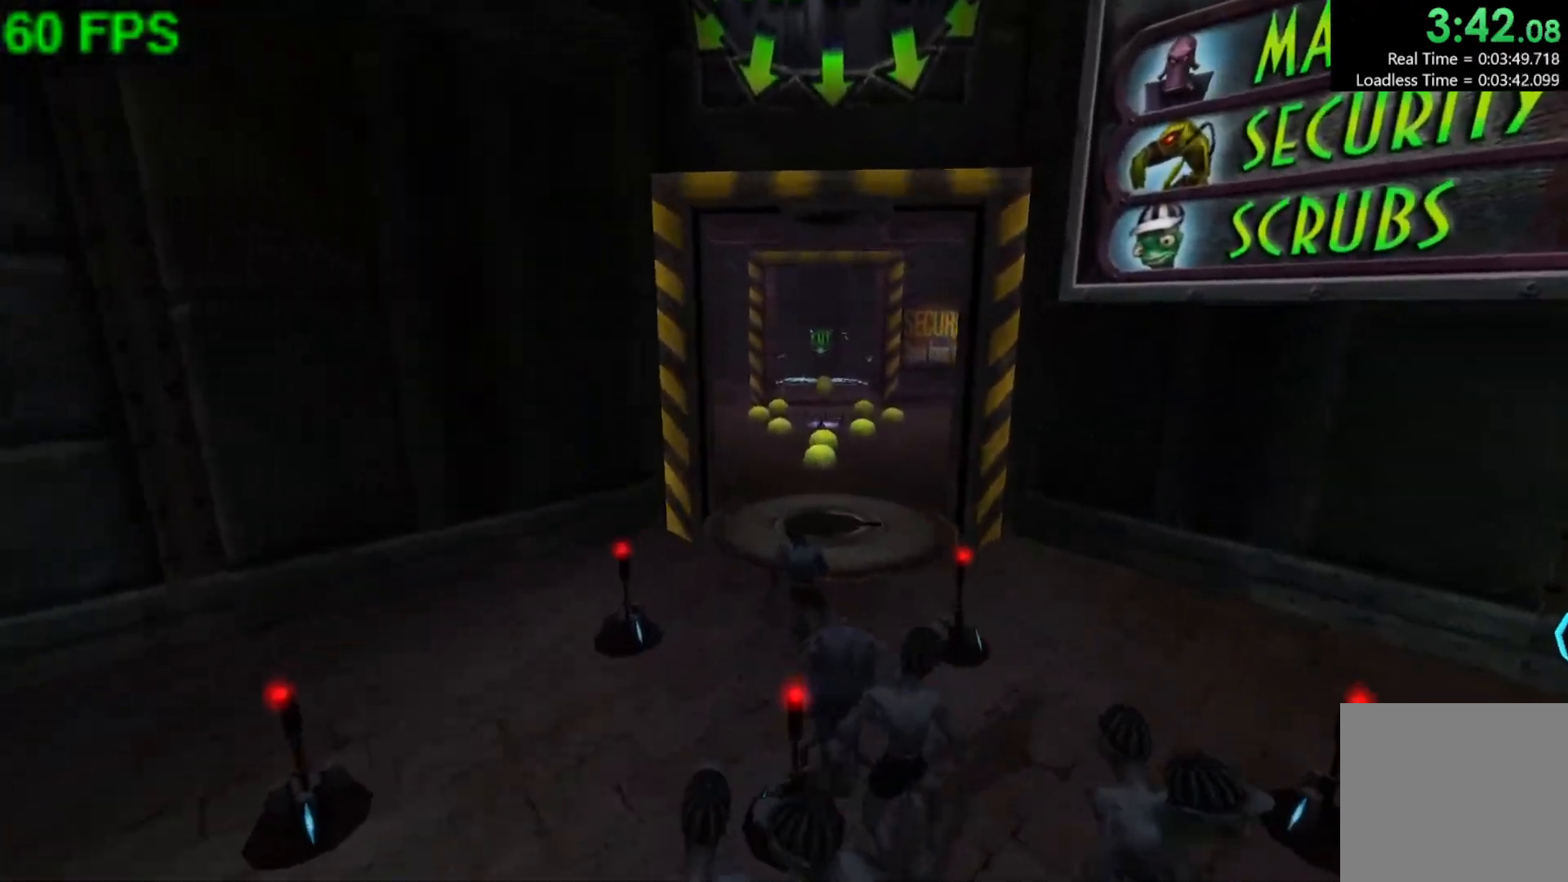
{"buttons": [], "left_stick": "up", "events": [[367, "left_stick", "up-right"], [483, "left_stick", "up"]]}
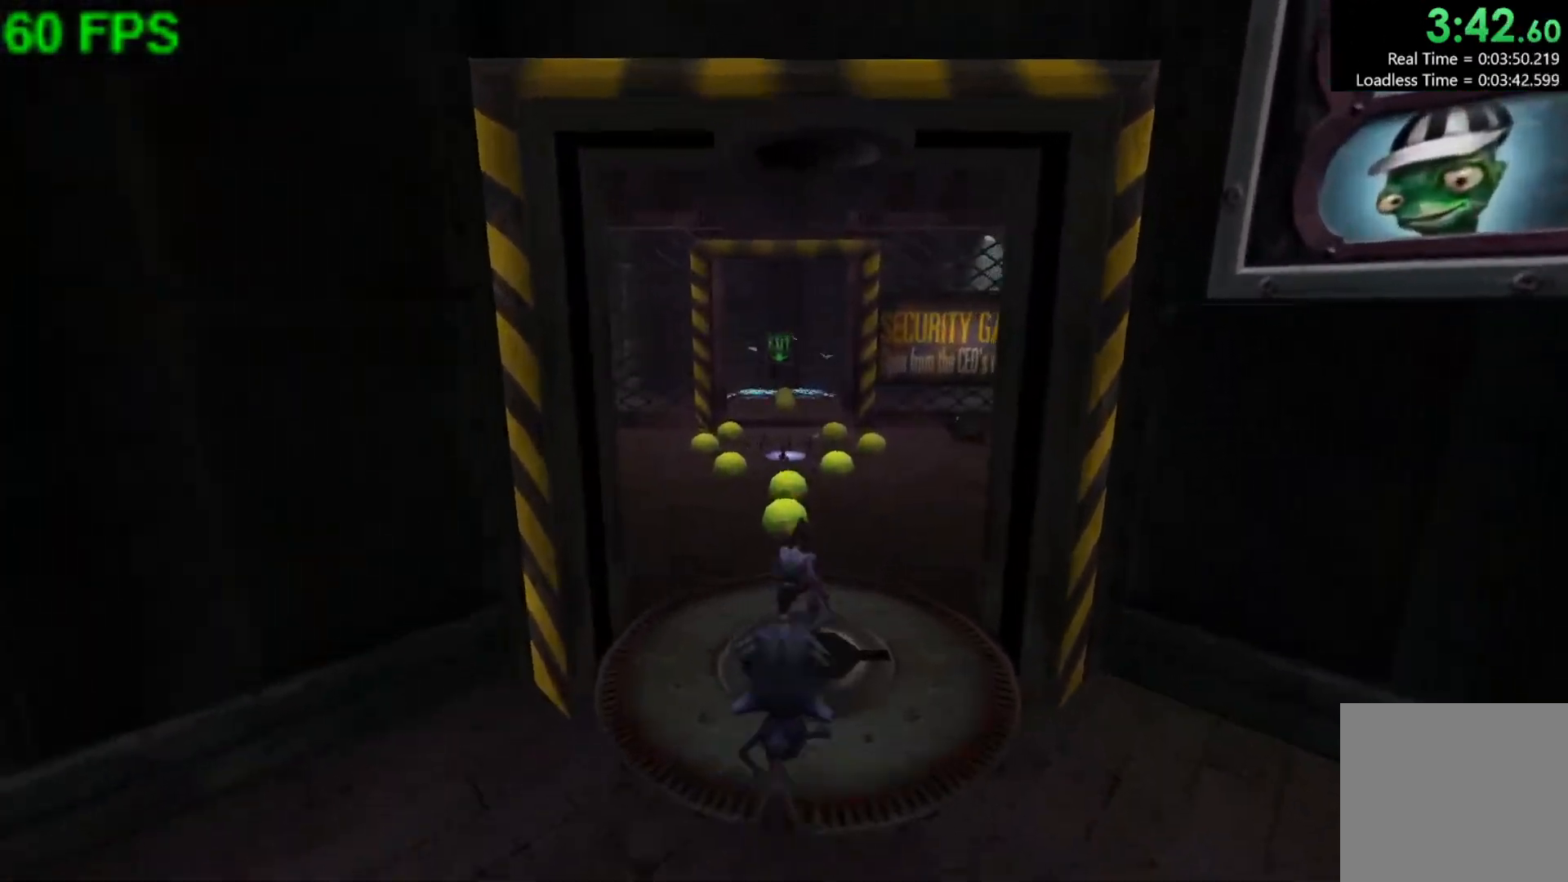
{"buttons": [], "left_stick": "up", "events": []}
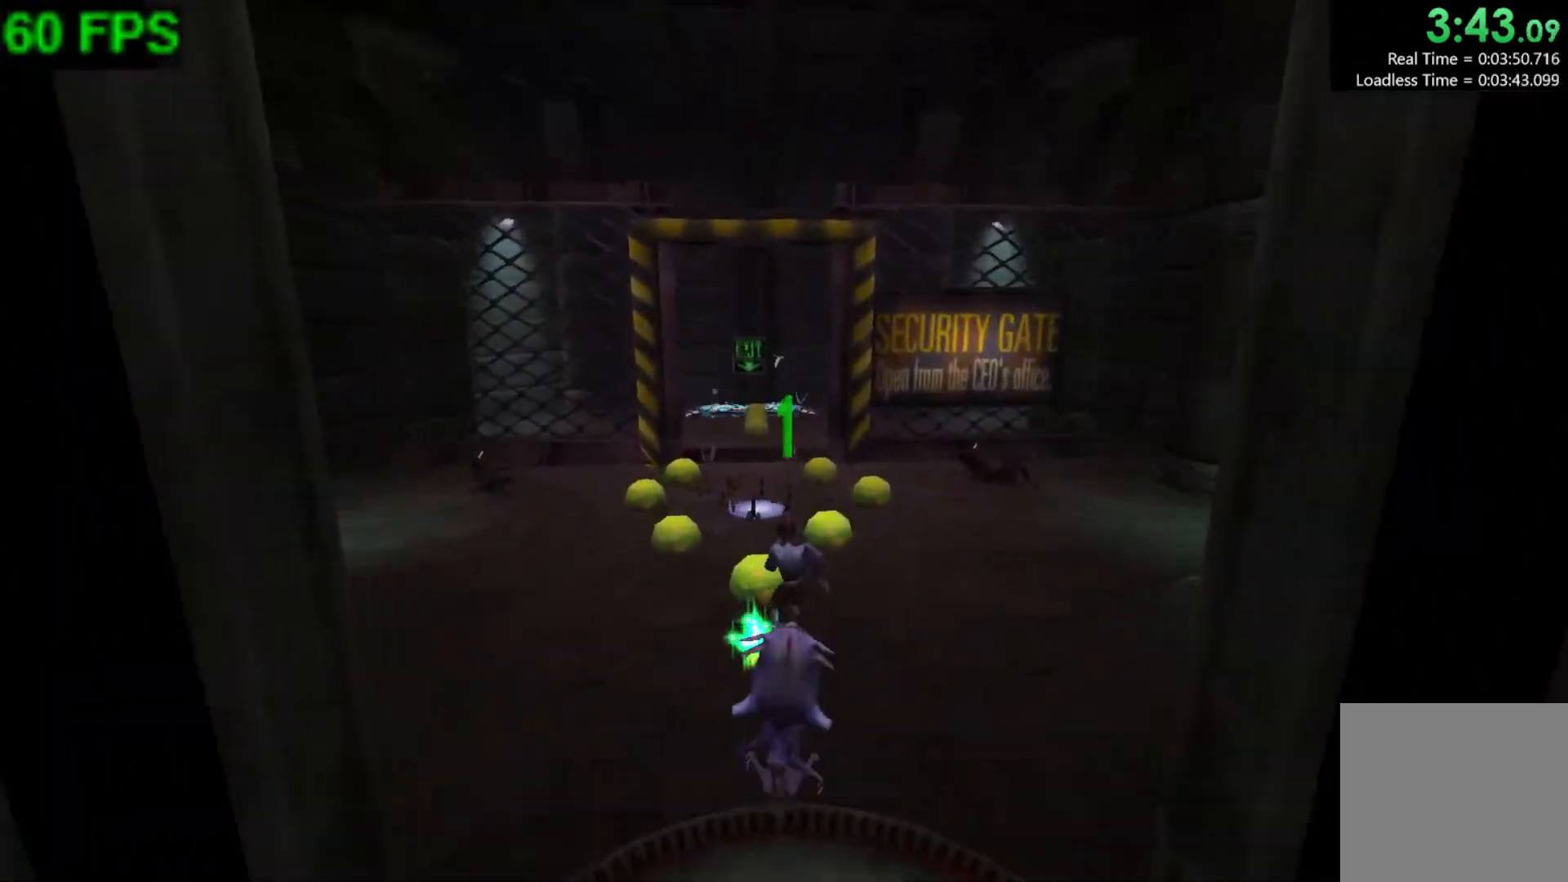
{"buttons": [], "left_stick": "center", "events": [[400, "left_stick", "center"]]}
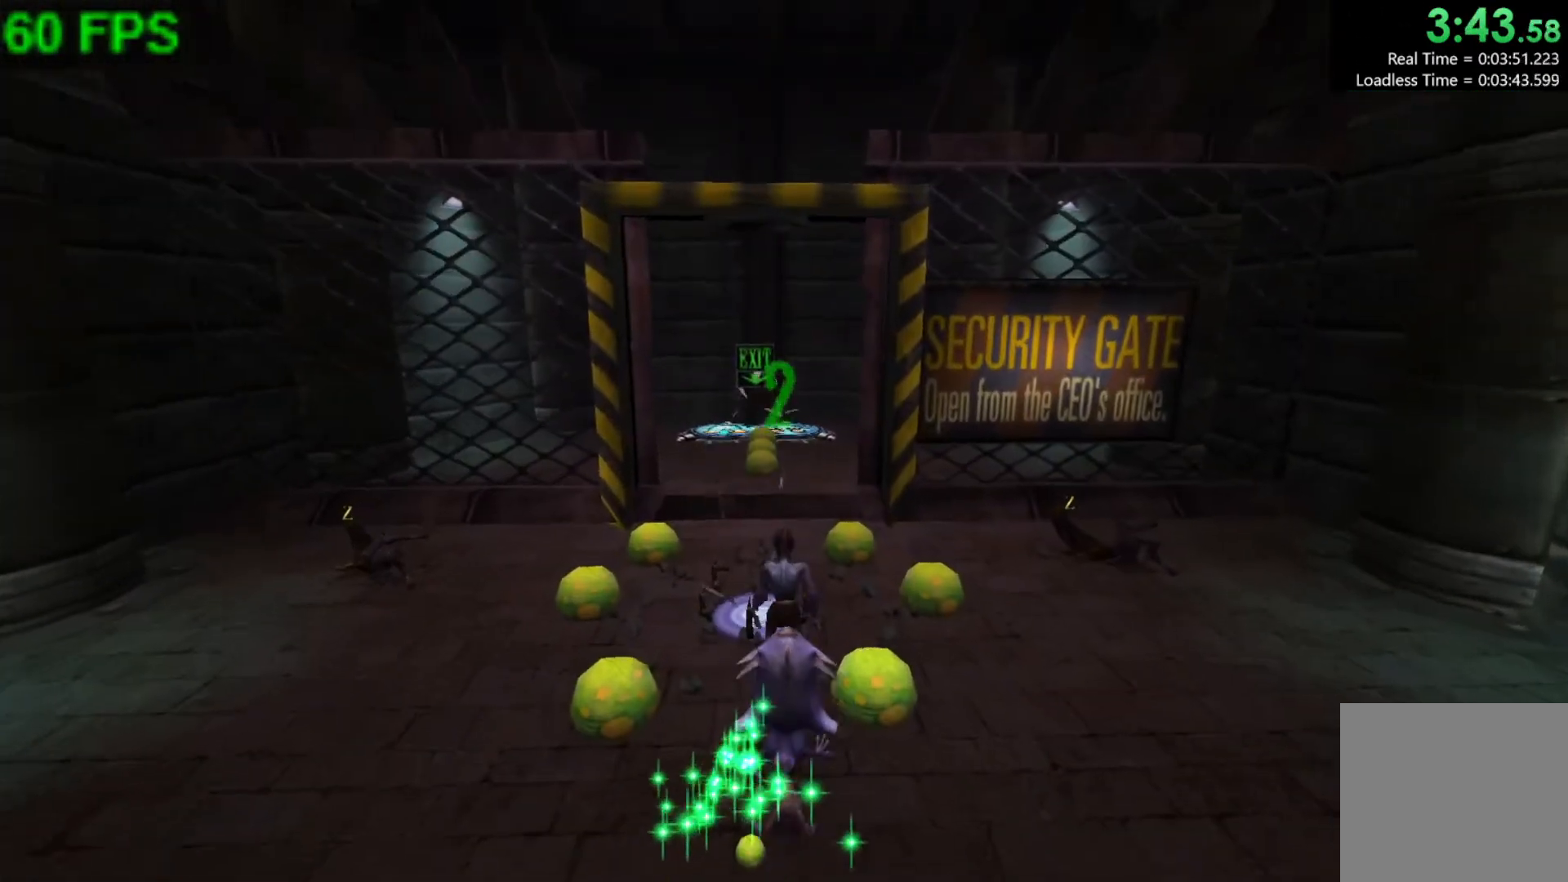
{"buttons": [], "left_stick": "center", "events": []}
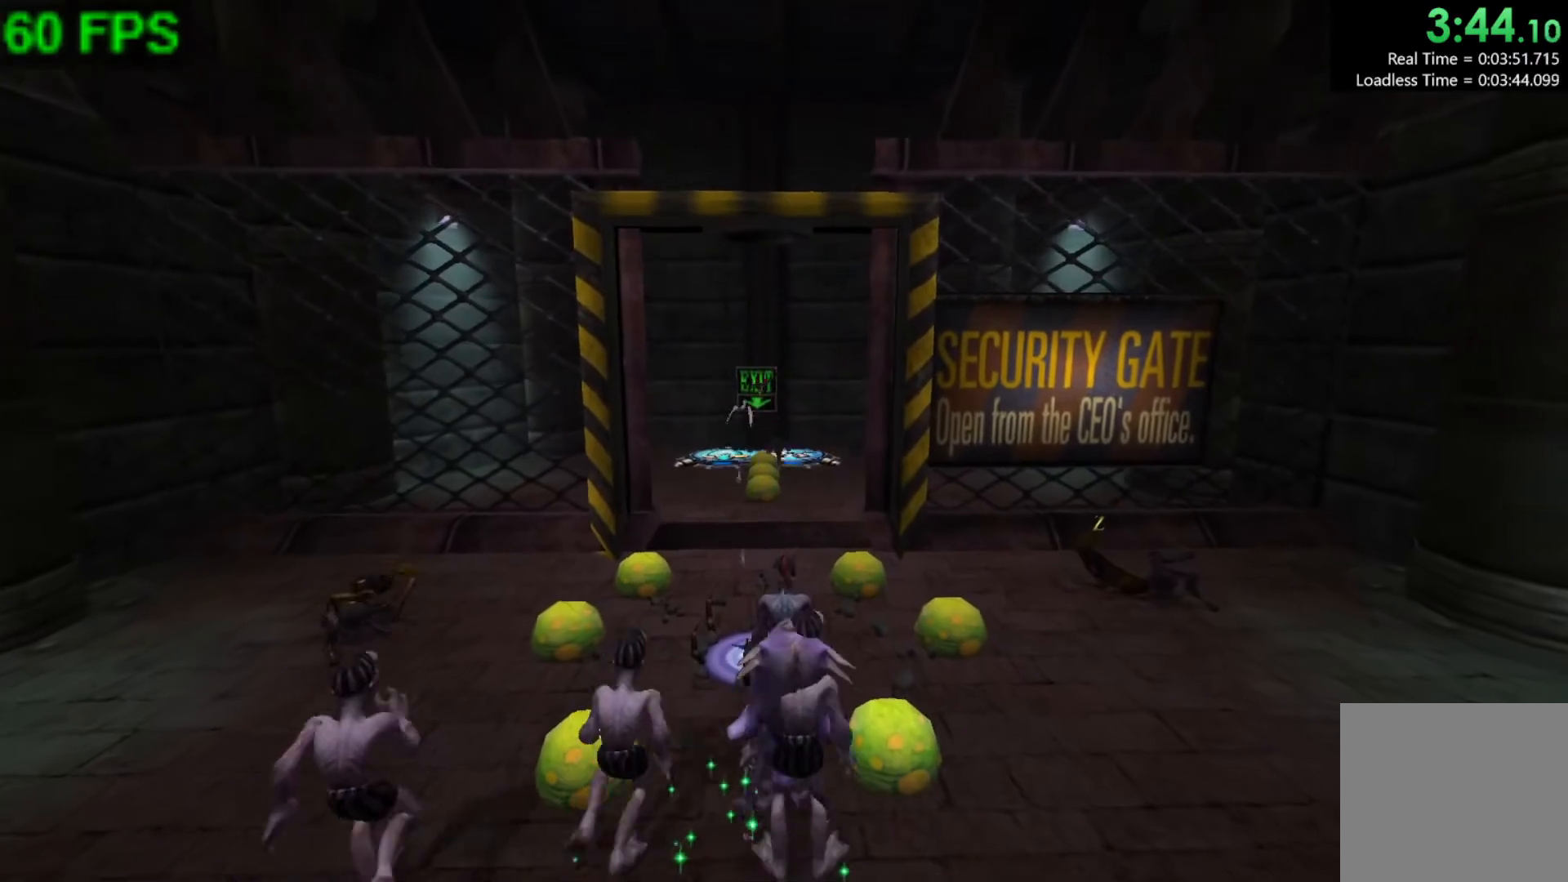
{"buttons": [], "left_stick": "center", "events": []}
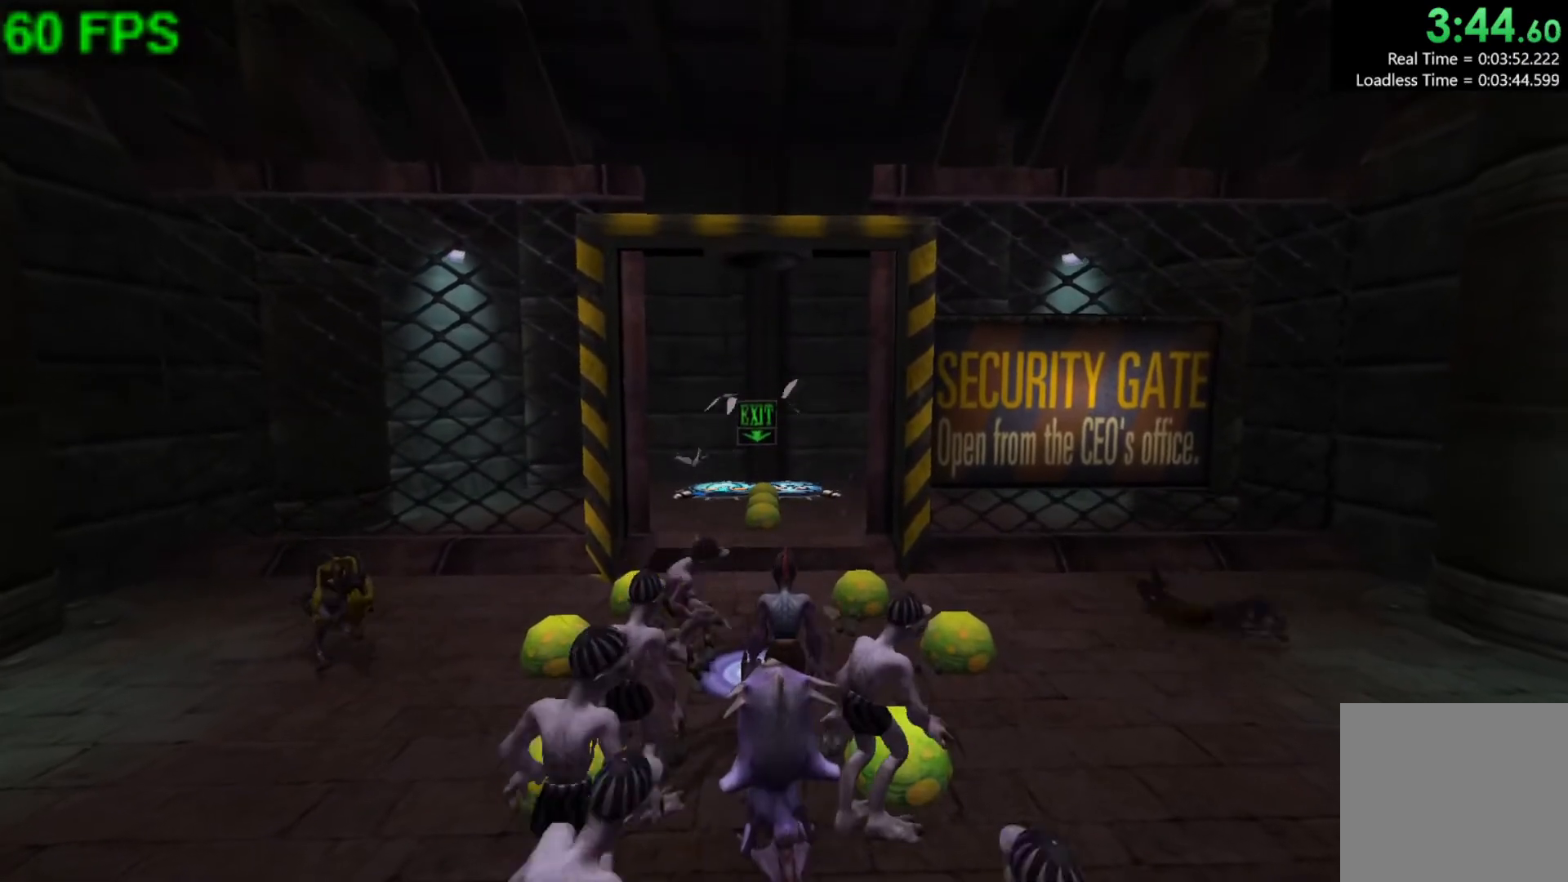
{"buttons": ["A"], "left_stick": "center", "events": [[283, "A", "down"]]}
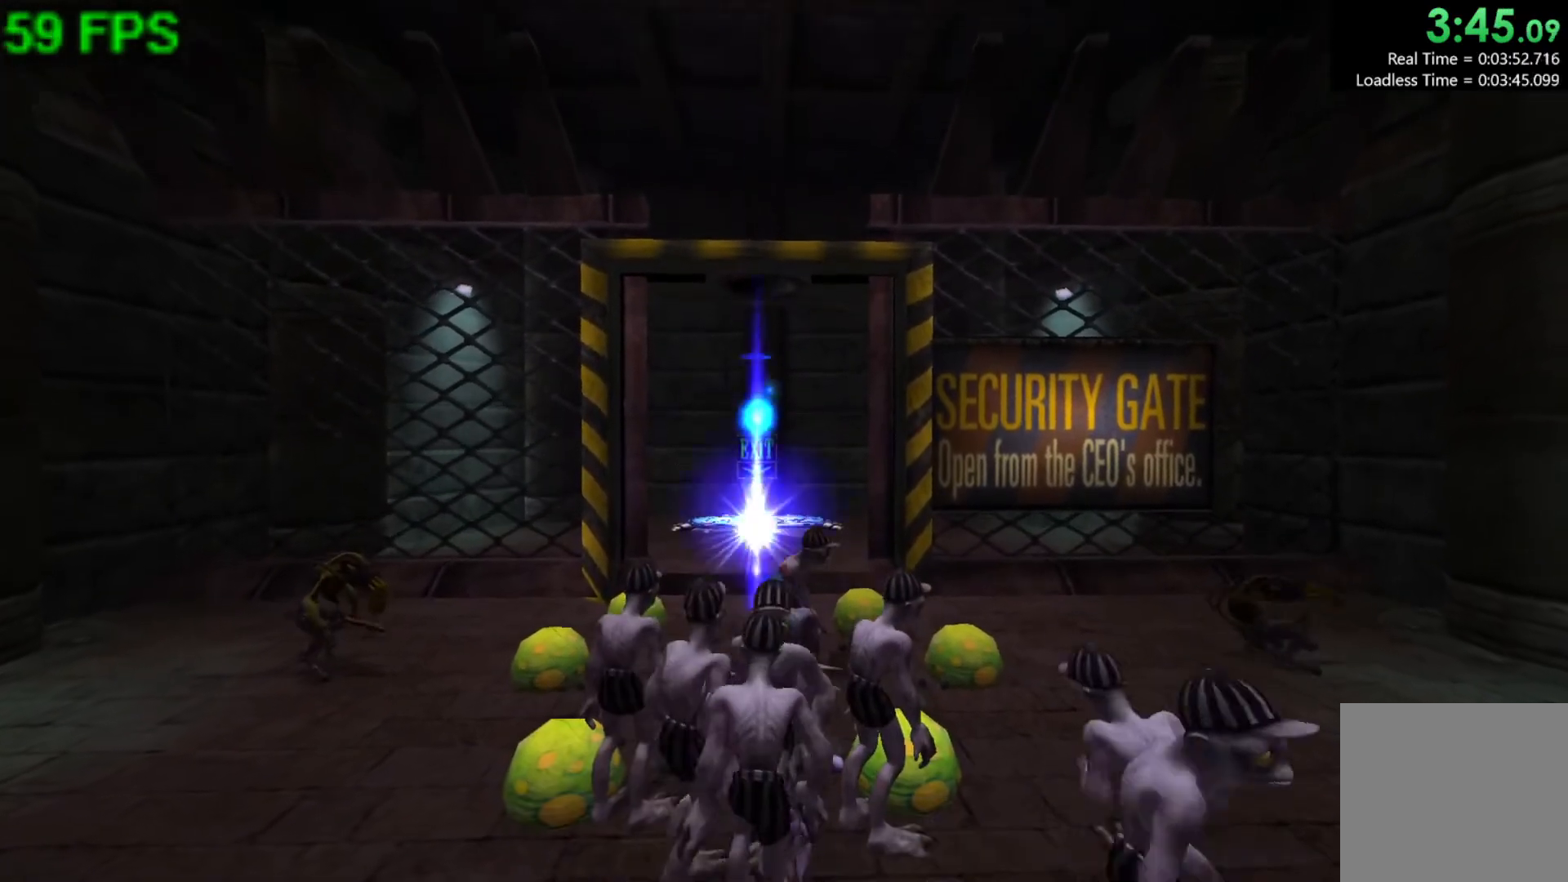
{"buttons": [], "left_stick": "center", "events": [[17, "A", "up"]]}
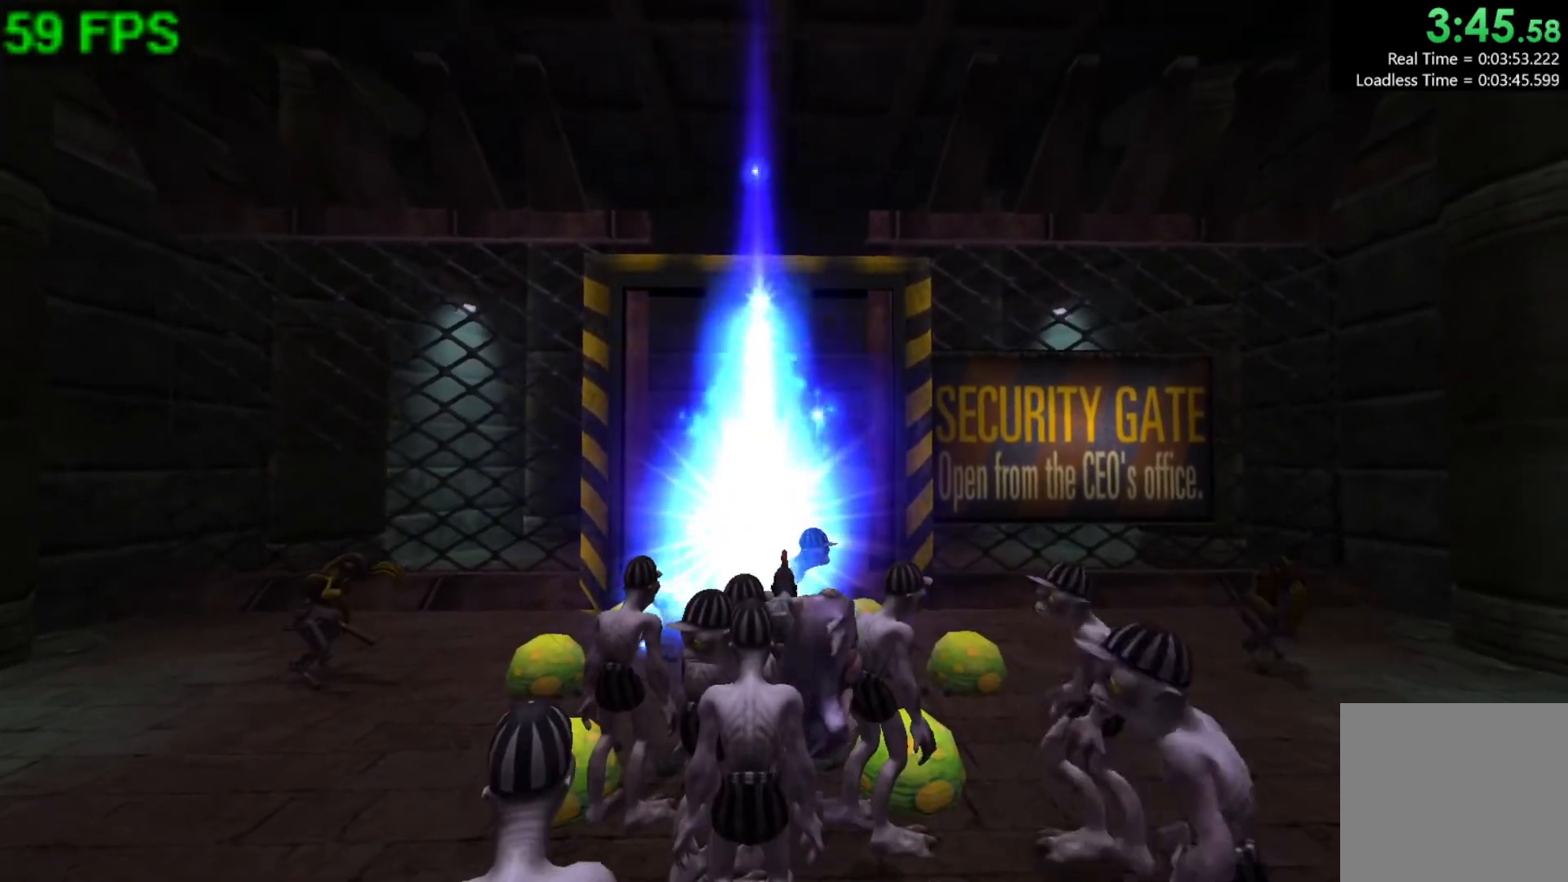
{"buttons": [], "left_stick": "center", "events": []}
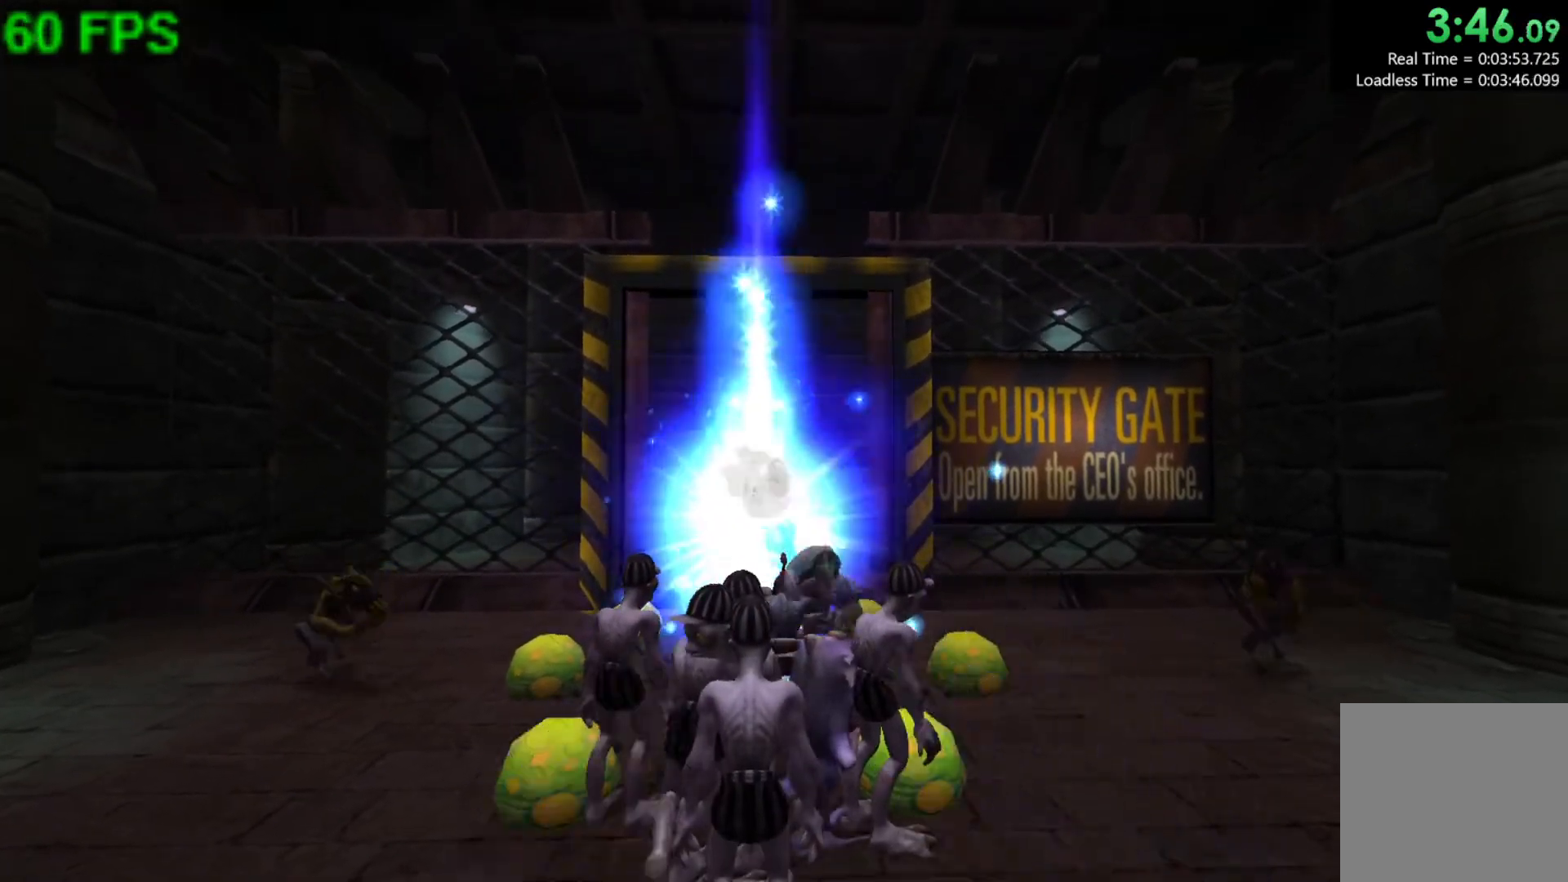
{"buttons": [], "left_stick": "center", "events": []}
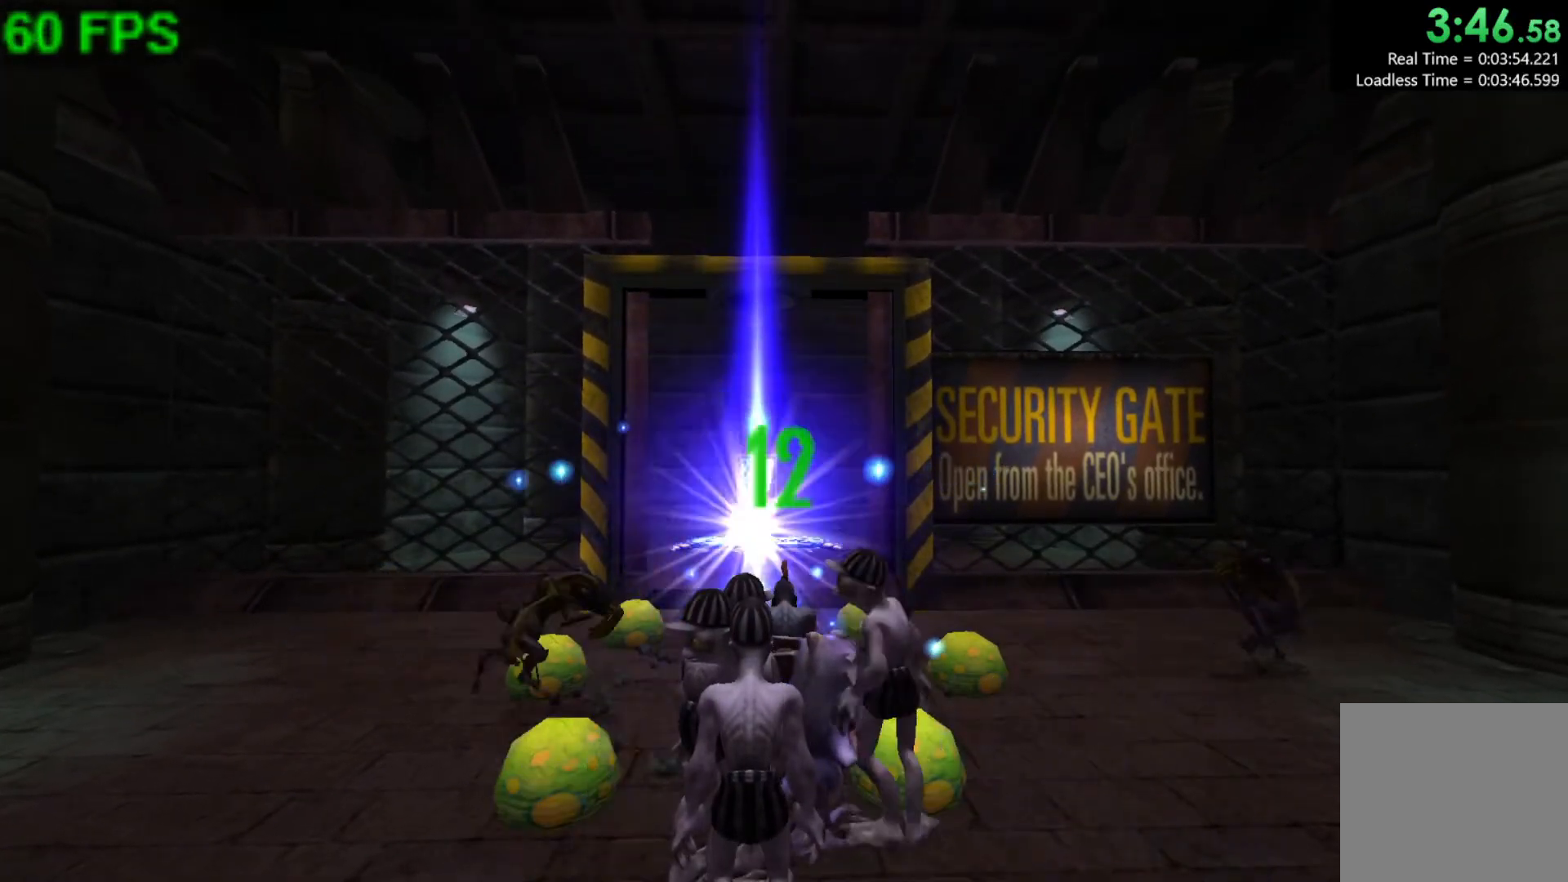
{"buttons": [], "left_stick": "center", "events": []}
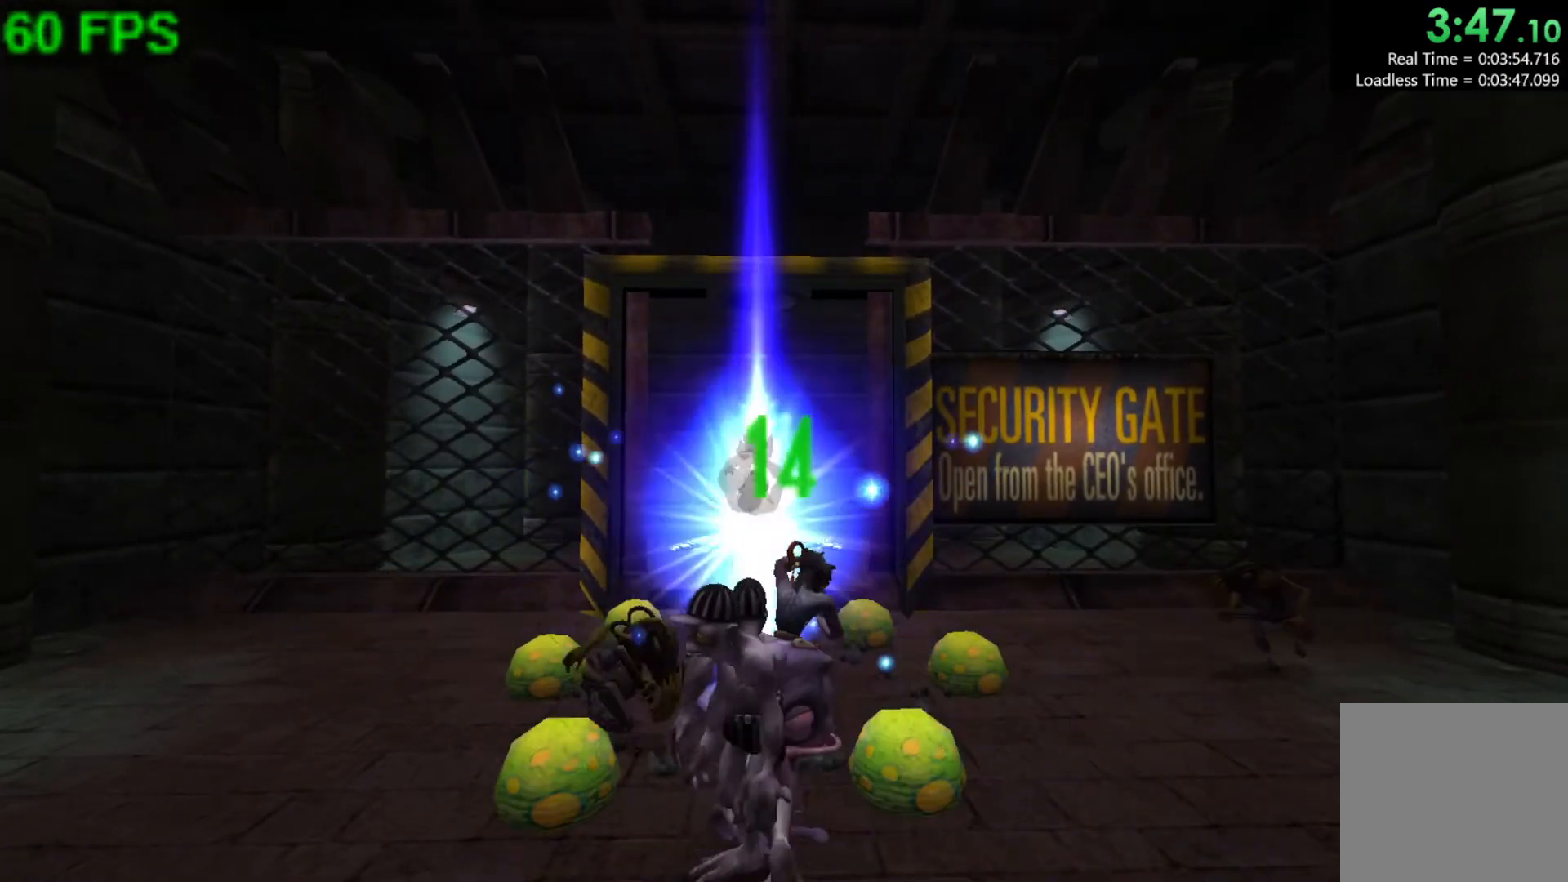
{"buttons": [], "left_stick": "center", "events": []}
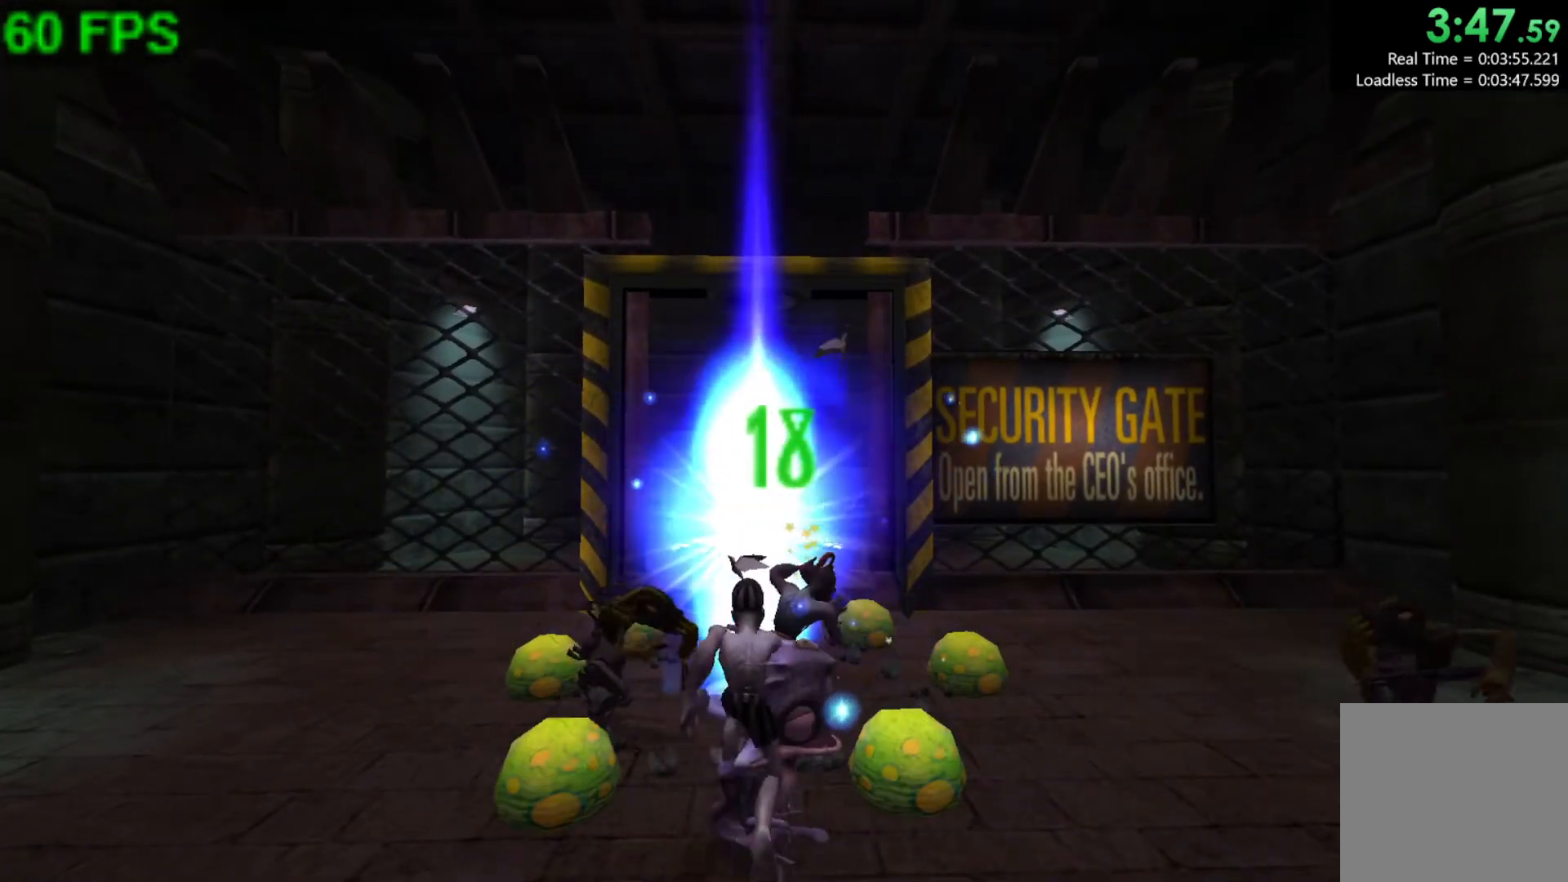
{"buttons": [], "left_stick": "center", "events": []}
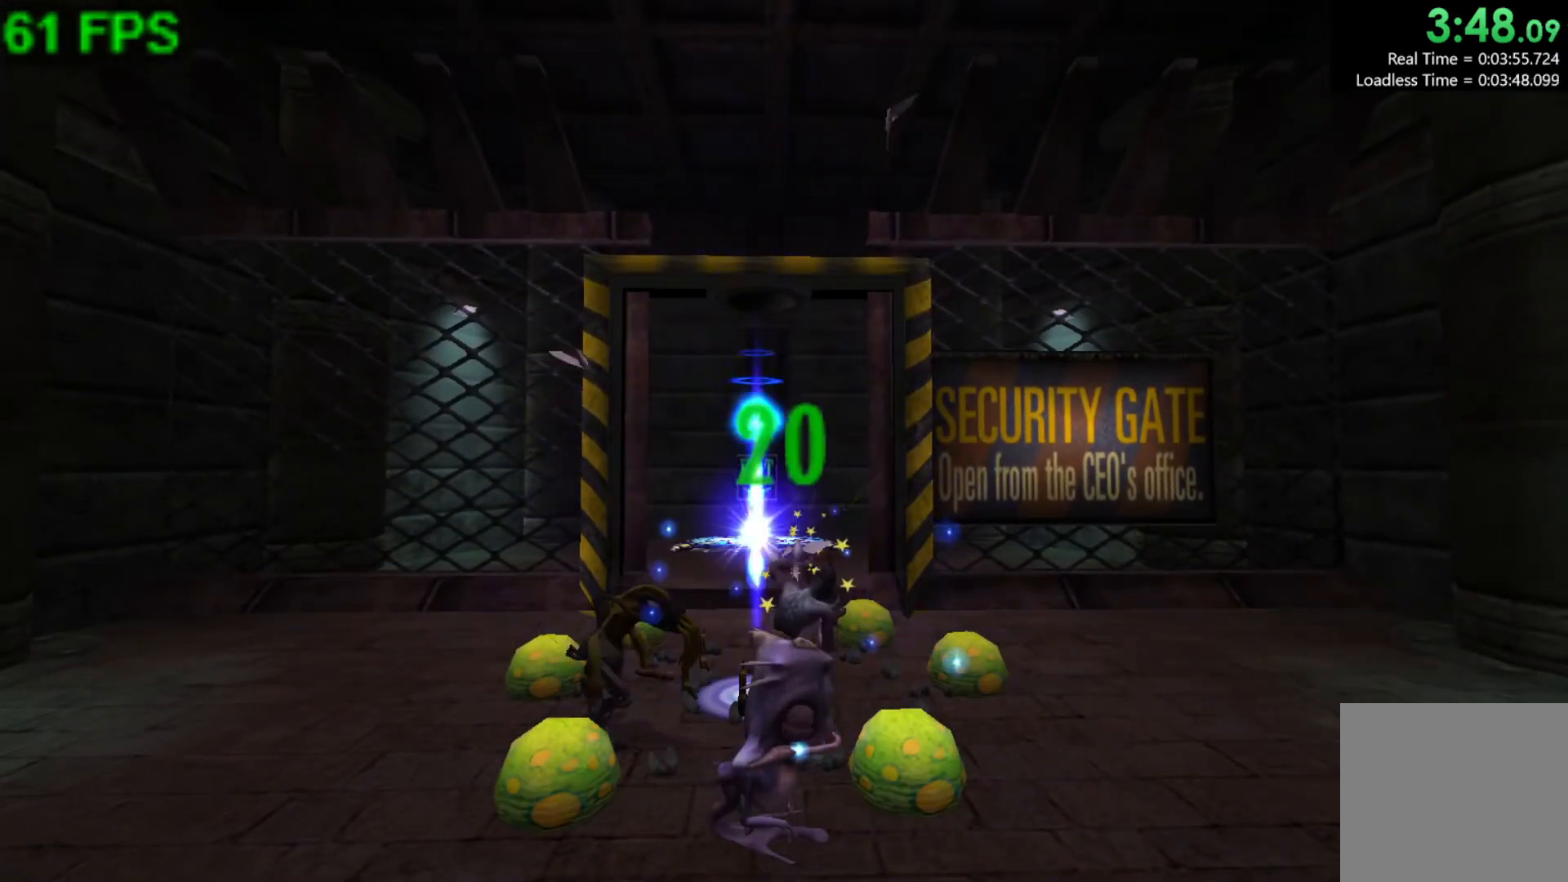
{"buttons": [], "left_stick": "center", "events": [[117, "A", "down"], [250, "A", "up"], [333, "A", "down"], [433, "A", "up"]]}
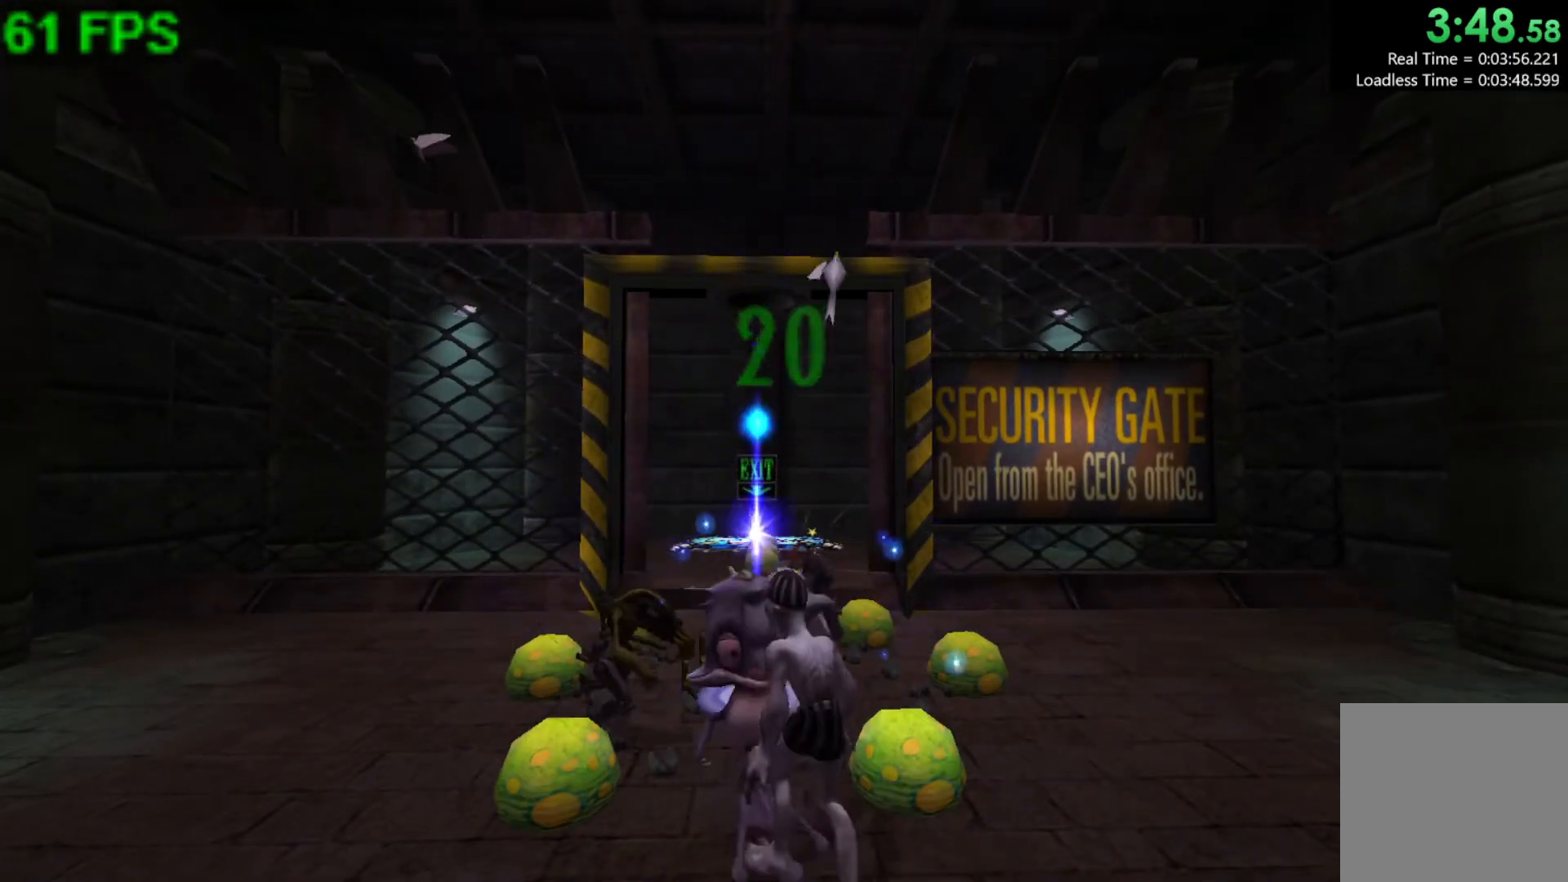
{"buttons": [], "left_stick": "center", "events": [[100, "A", "down"], [183, "A", "up"]]}
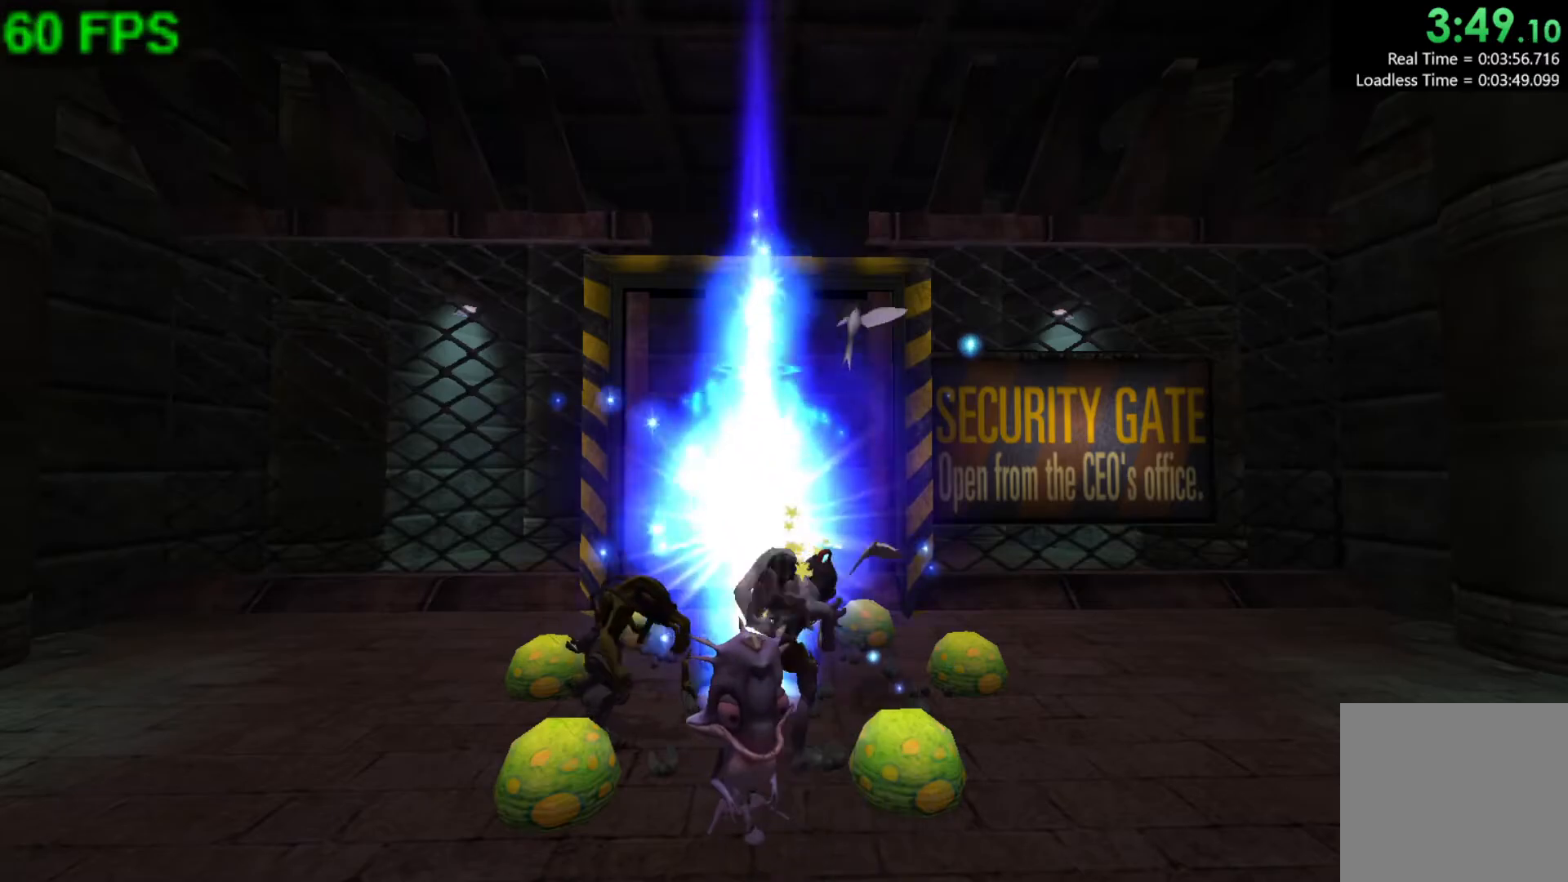
{"buttons": [], "left_stick": "up", "events": [[233, "left_stick", "up"]]}
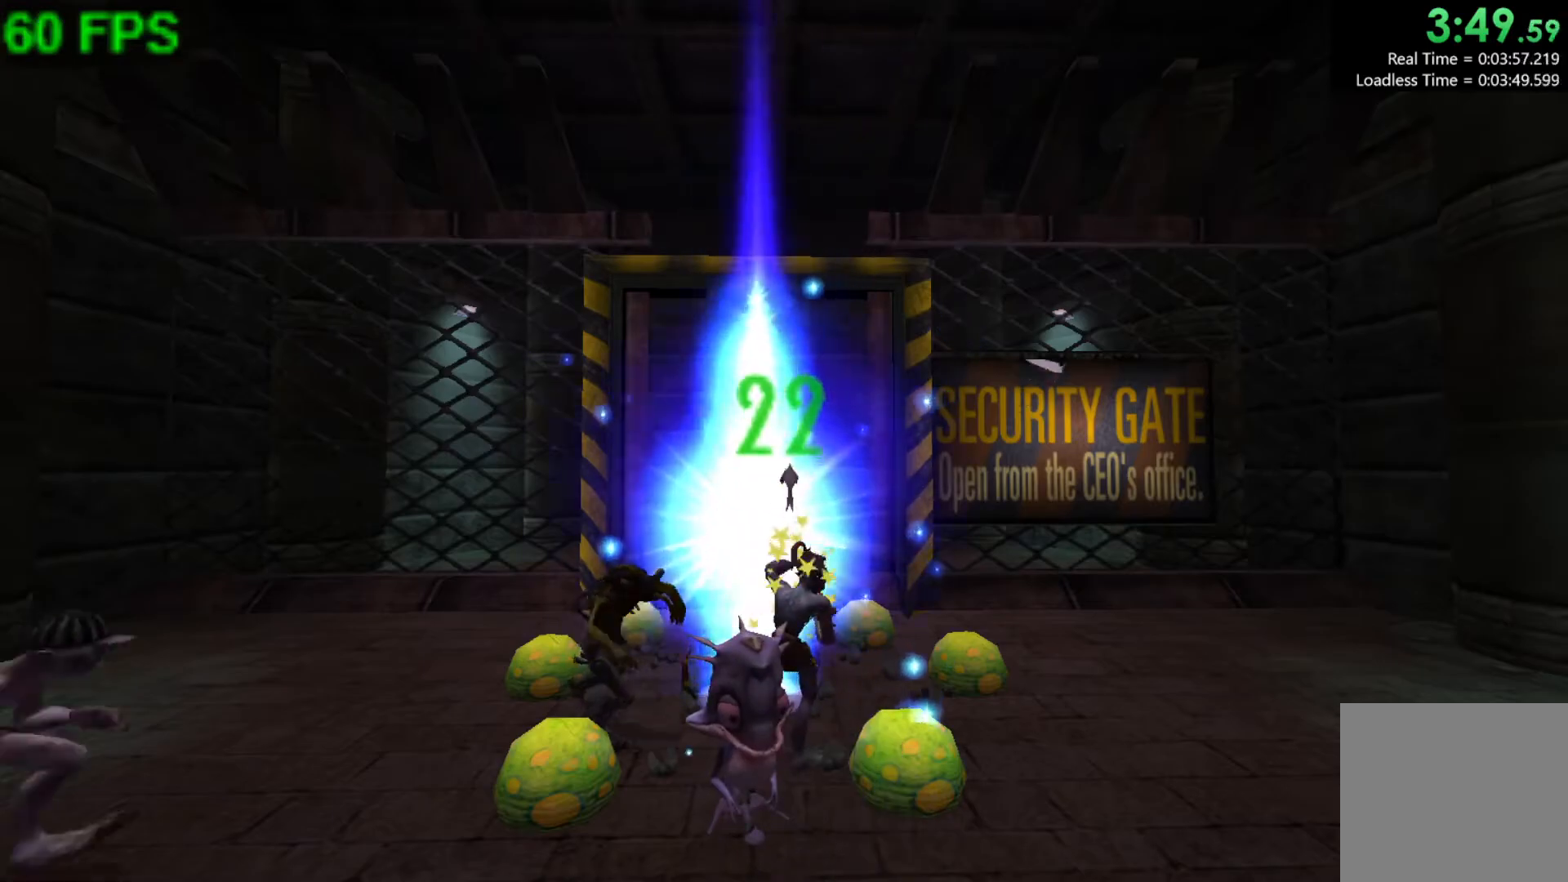
{"buttons": [], "left_stick": "up", "events": []}